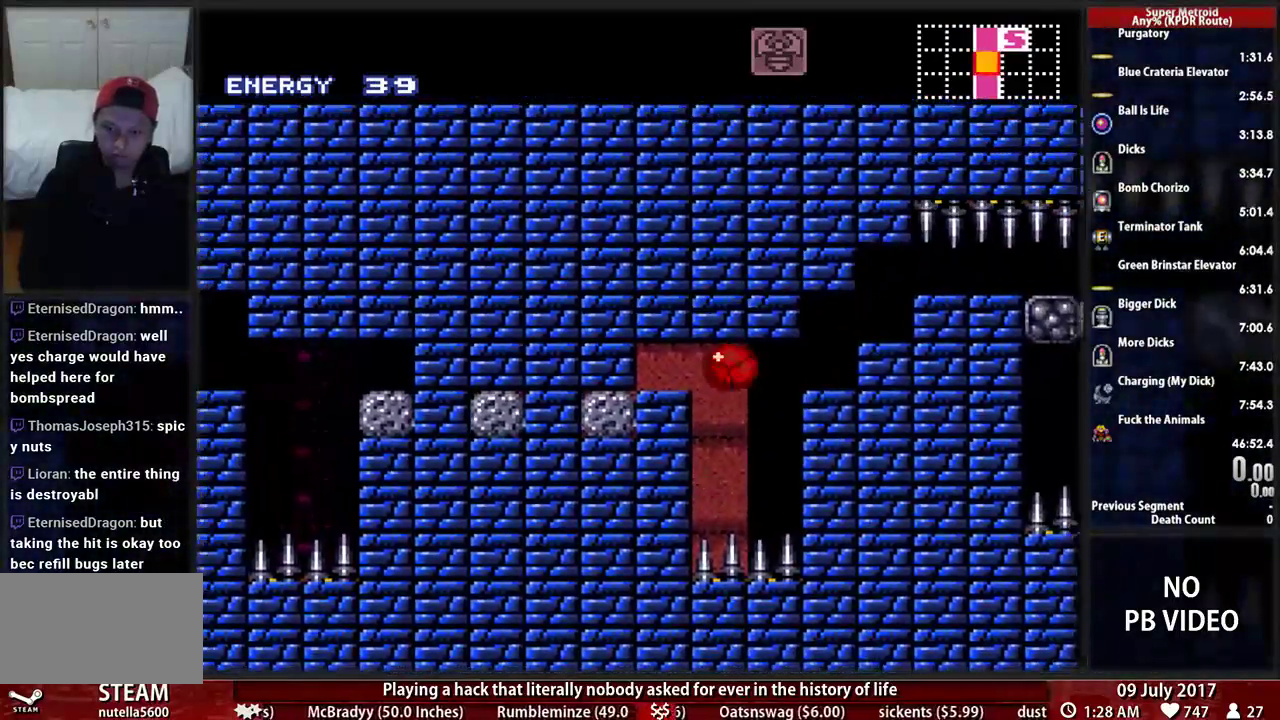
Gameplay with a controller (Nintendo layout); each line is a JSON object with the inputs held at the frame after it. "events" lists button and stick changes between this image and that frame as [ms after this image, input, new state], when the widget could be followed in between. Not read: L3 R3 SELECT START.
{"buttons": ["DPAD_LEFT"], "events": [[379, "A", "up"]]}
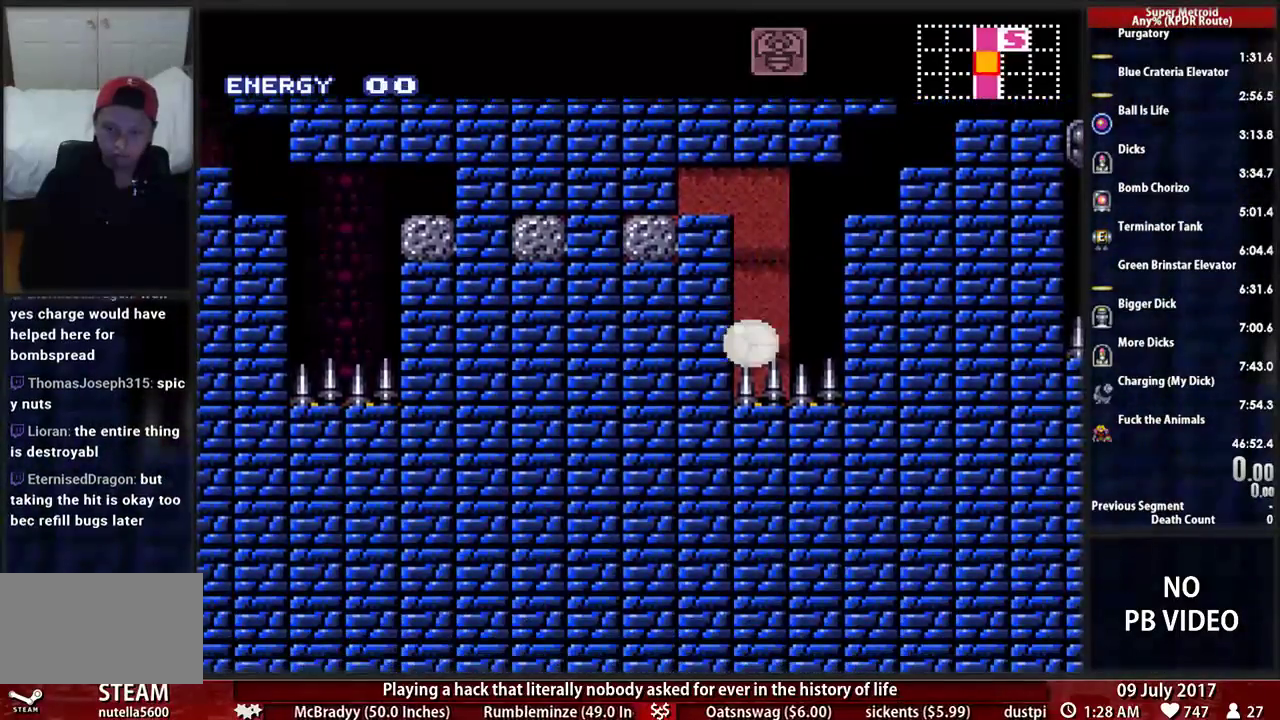
{"buttons": ["B"], "events": [[17, "DPAD_LEFT", "up"], [276, "B", "down"]]}
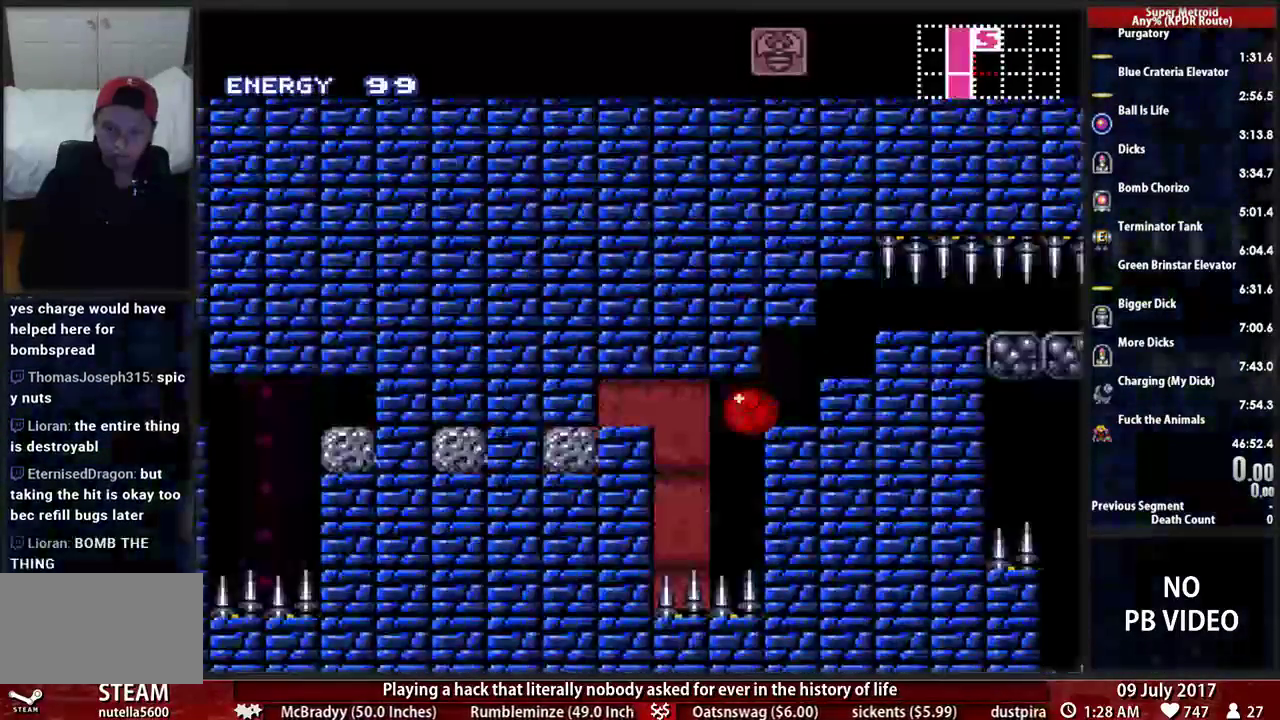
{"buttons": ["B", "DPAD_LEFT"], "events": [[17, "DPAD_LEFT", "down"], [345, "A", "down"], [466, "A", "up"]]}
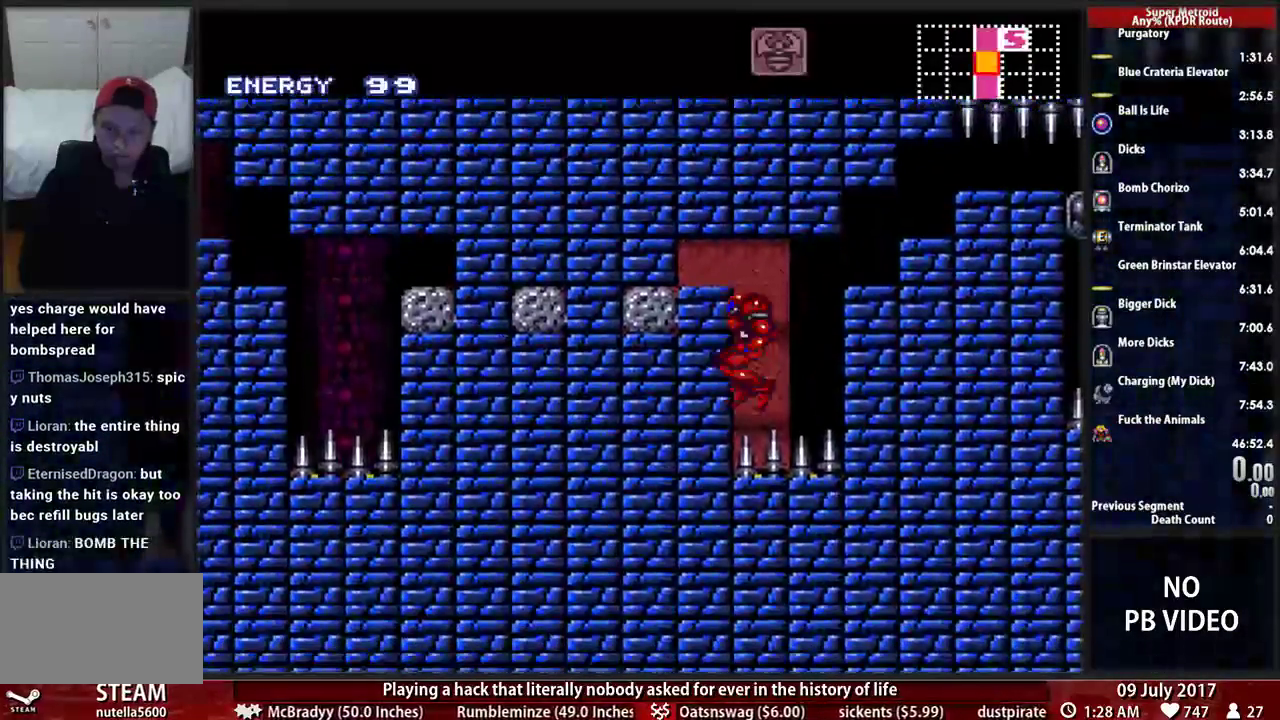
{"buttons": ["B", "DPAD_RIGHT"], "events": [[328, "DPAD_LEFT", "up"], [328, "DPAD_RIGHT", "down"]]}
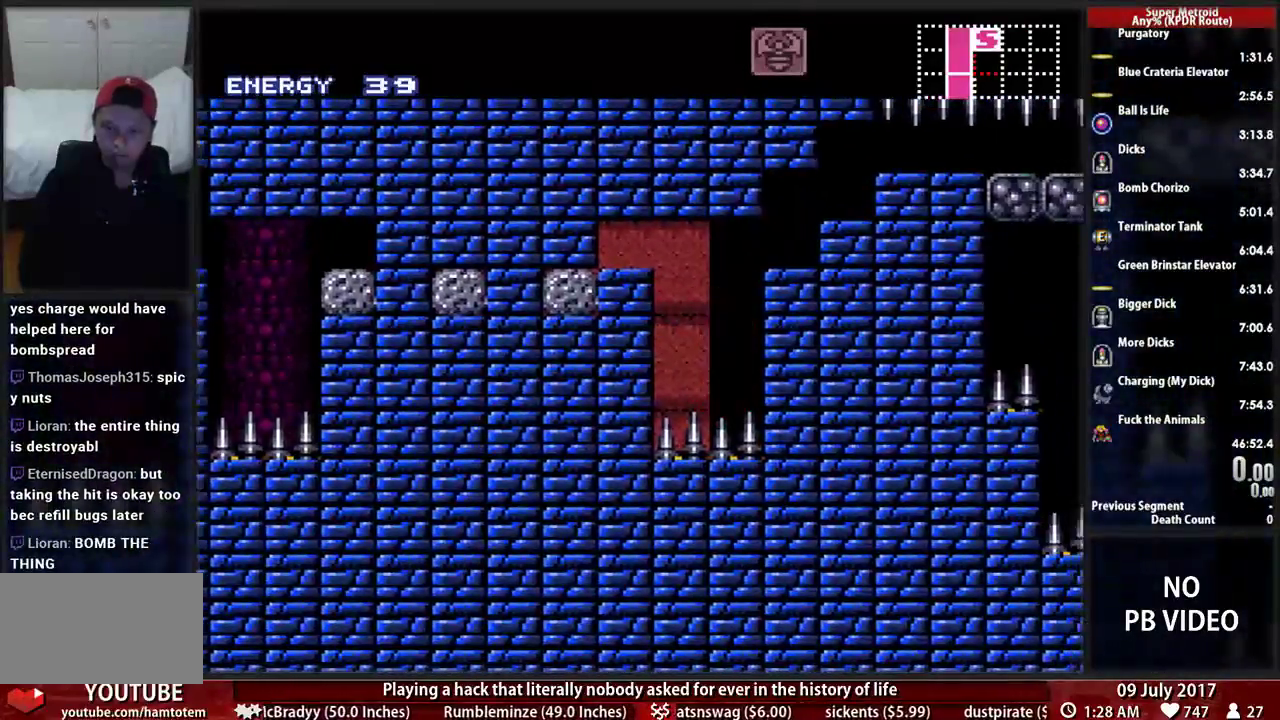
{"buttons": ["R1", "DPAD_RIGHT"], "events": [[34, "DPAD_LEFT", "down"], [34, "DPAD_RIGHT", "up"], [69, "A", "down"], [69, "B", "up"], [207, "A", "up"], [328, "DPAD_LEFT", "up"], [397, "DPAD_RIGHT", "down"], [500, "R1", "down"]]}
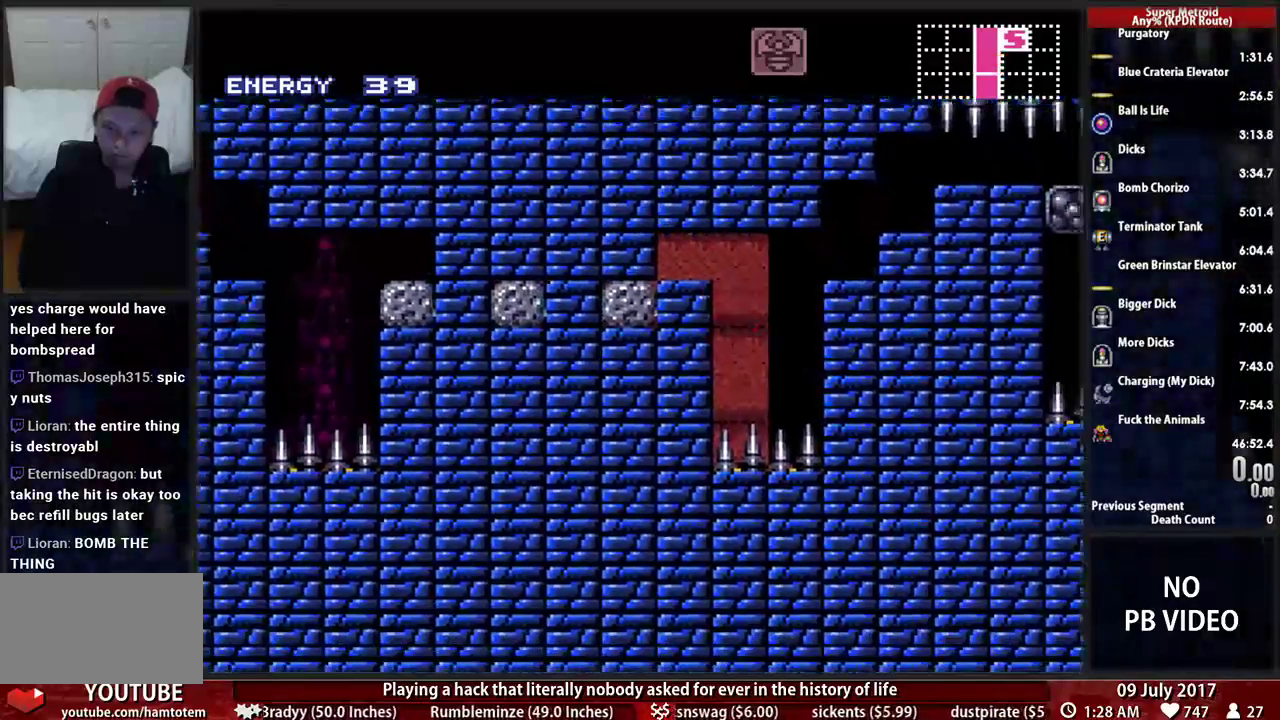
{"buttons": [], "events": [[34, "DPAD_DOWN", "down"], [69, "A", "down"], [69, "DPAD_RIGHT", "up"], [138, "DPAD_LEFT", "down"], [155, "R1", "up"], [207, "DPAD_DOWN", "up"], [328, "A", "up"], [466, "DPAD_LEFT", "up"]]}
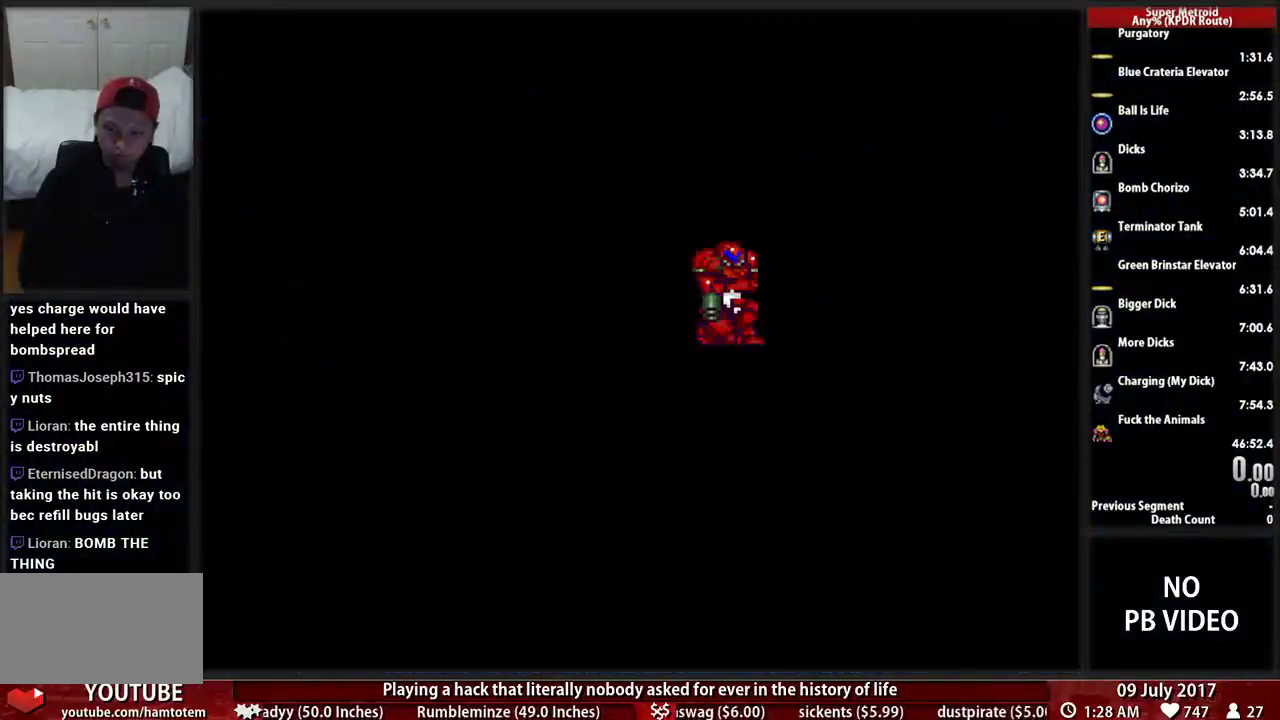
{"buttons": ["B", "DPAD_LEFT"], "events": [[138, "B", "down"], [328, "DPAD_LEFT", "down"]]}
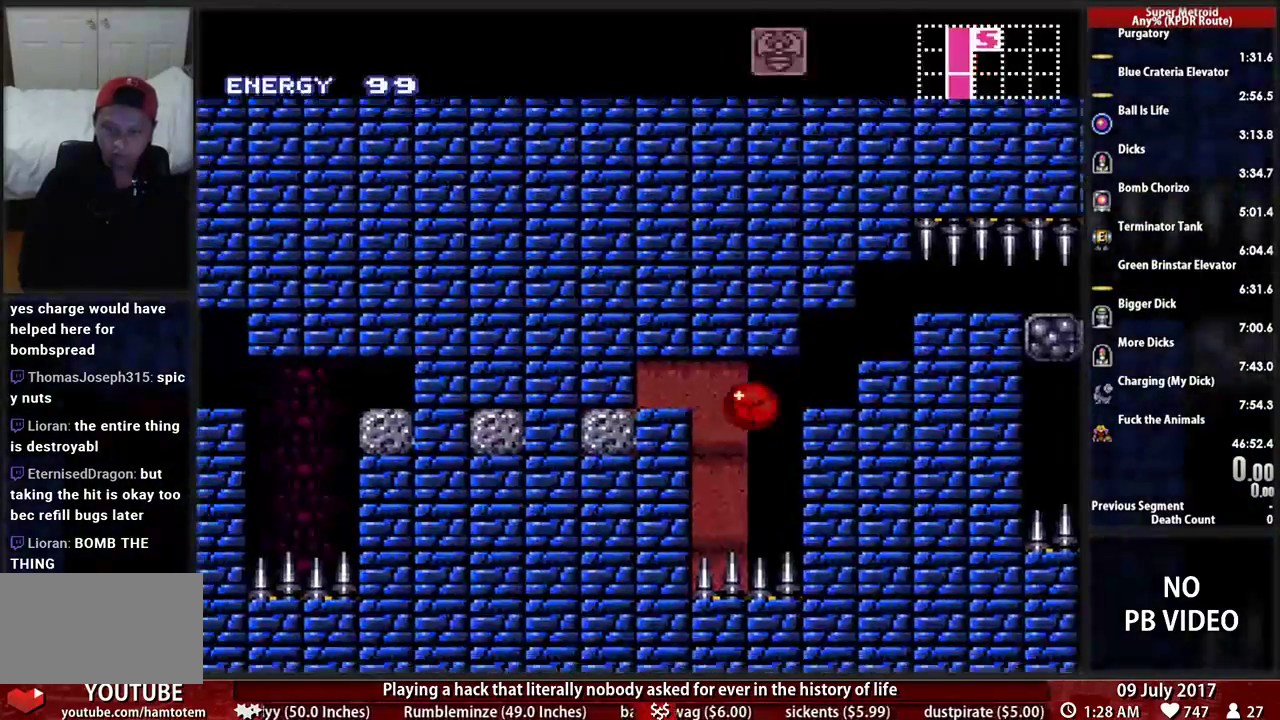
{"buttons": ["B", "DPAD_LEFT"], "events": [[328, "A", "down"], [466, "A", "up"]]}
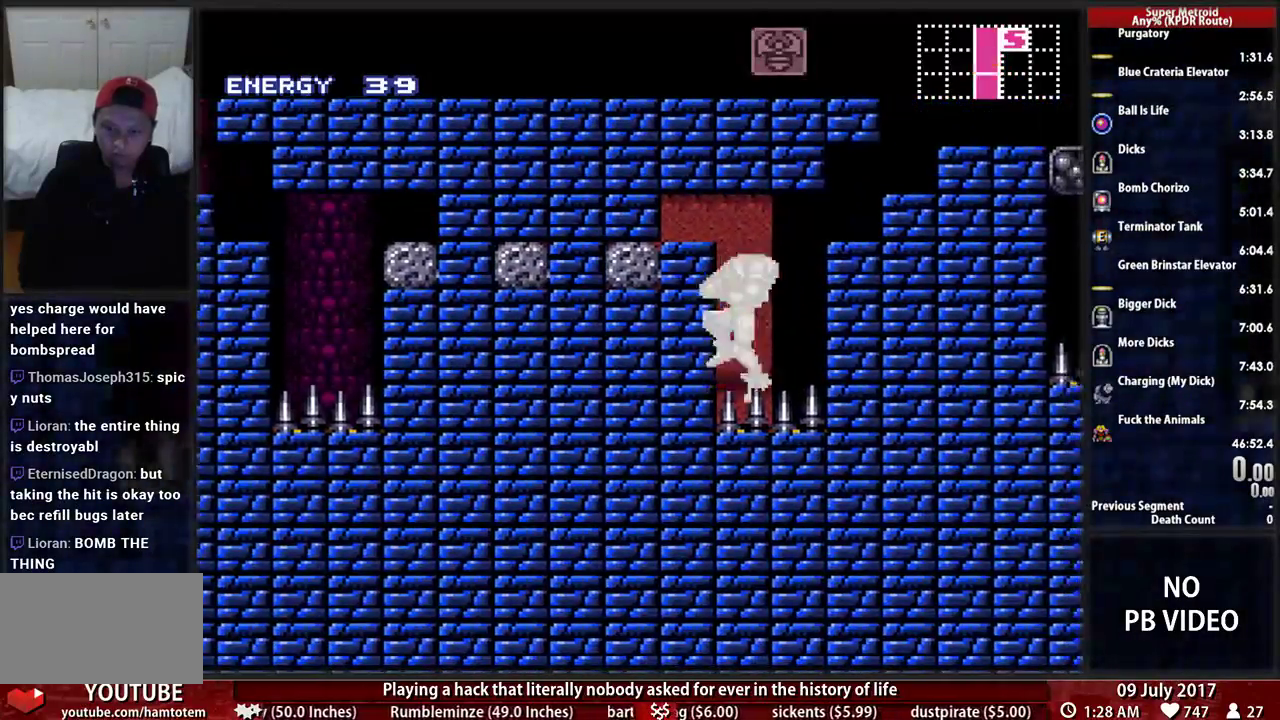
{"buttons": ["R1", "DPAD_LEFT"], "events": [[172, "DPAD_LEFT", "up"], [207, "DPAD_RIGHT", "down"], [345, "R1", "down"], [362, "DPAD_RIGHT", "up"], [397, "DPAD_LEFT", "down"], [431, "A", "down"], [431, "B", "up"], [500, "A", "up"]]}
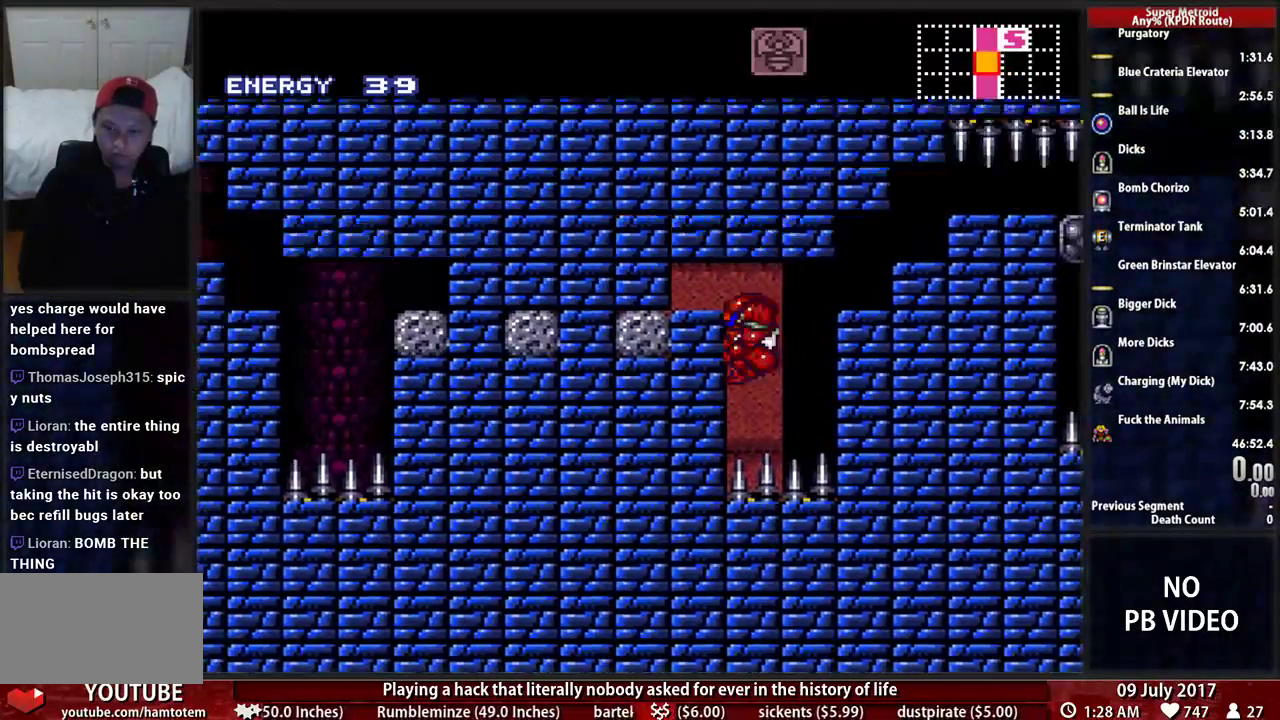
{"buttons": ["A", "DPAD_DOWN", "DPAD_LEFT"], "events": [[103, "R1", "up"], [172, "DPAD_LEFT", "up"], [207, "DPAD_RIGHT", "down"], [362, "A", "down"], [362, "DPAD_DOWN", "down"], [397, "DPAD_RIGHT", "up"], [431, "DPAD_LEFT", "down"]]}
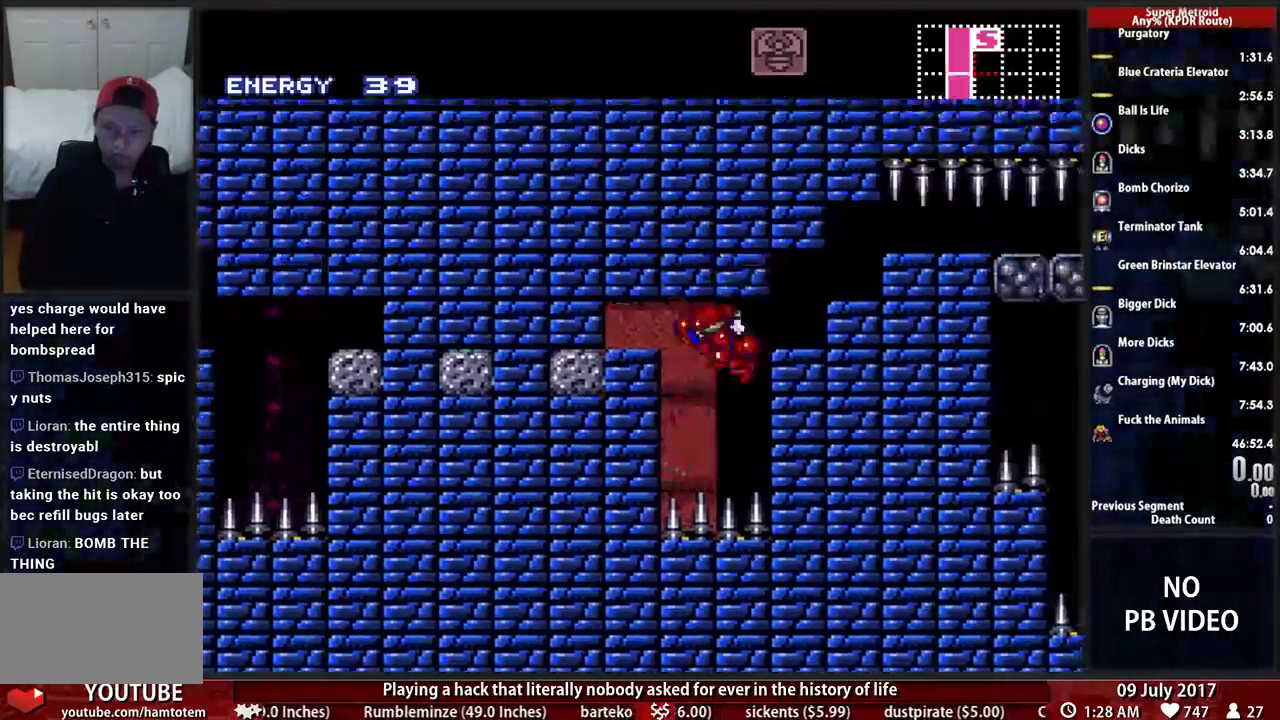
{"buttons": ["DPAD_LEFT"], "events": [[34, "DPAD_DOWN", "up"], [362, "A", "up"]]}
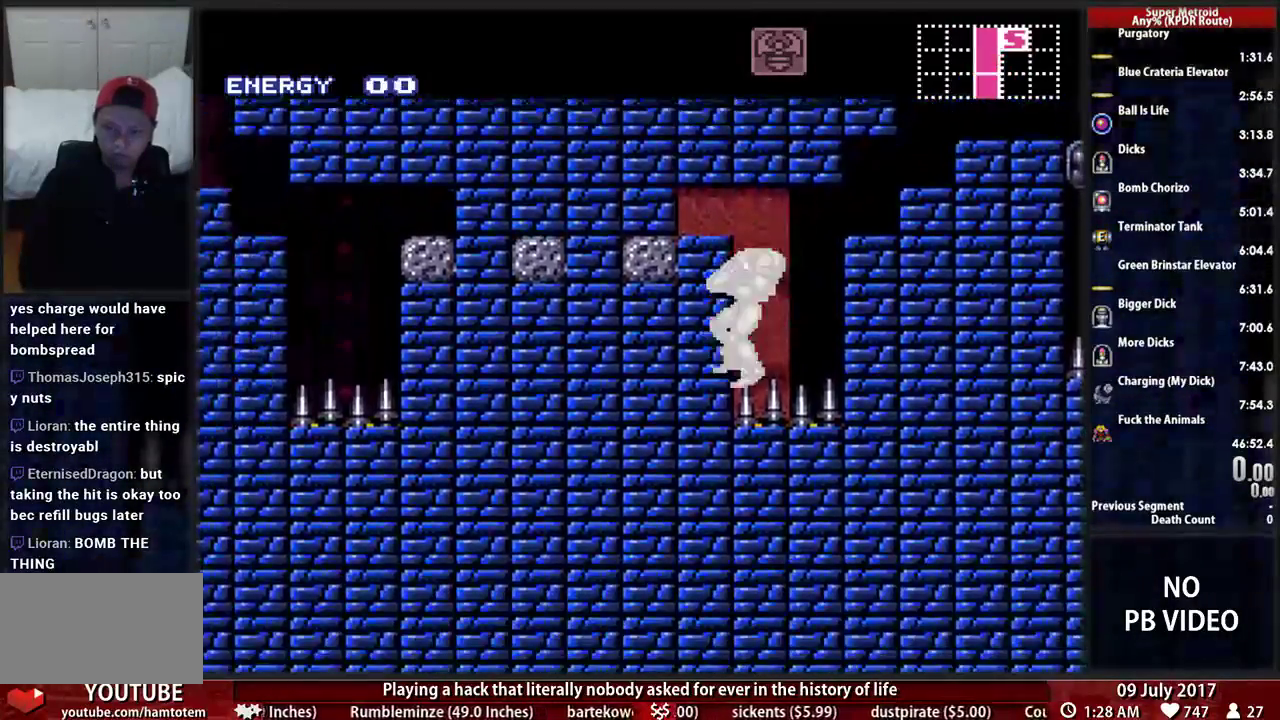
{"buttons": ["B"], "events": [[34, "DPAD_LEFT", "up"], [310, "B", "down"]]}
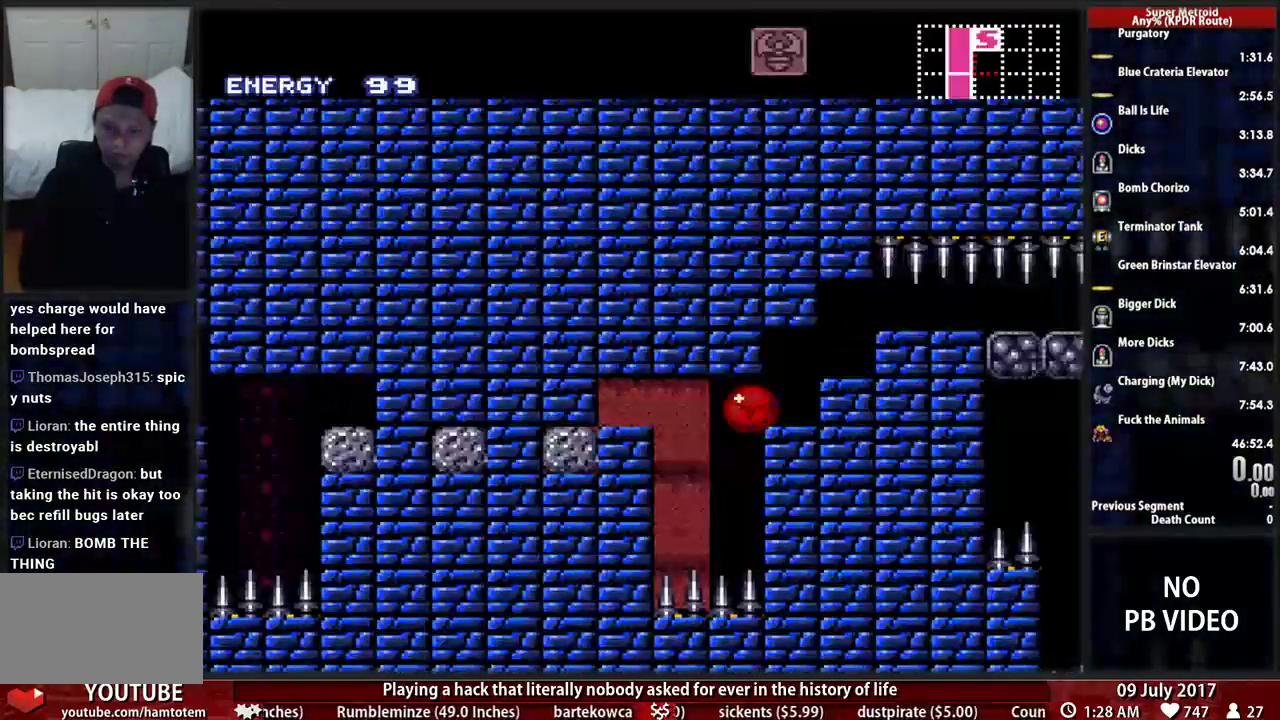
{"buttons": ["A", "B", "DPAD_LEFT"], "events": [[34, "DPAD_LEFT", "down"], [448, "A", "down"]]}
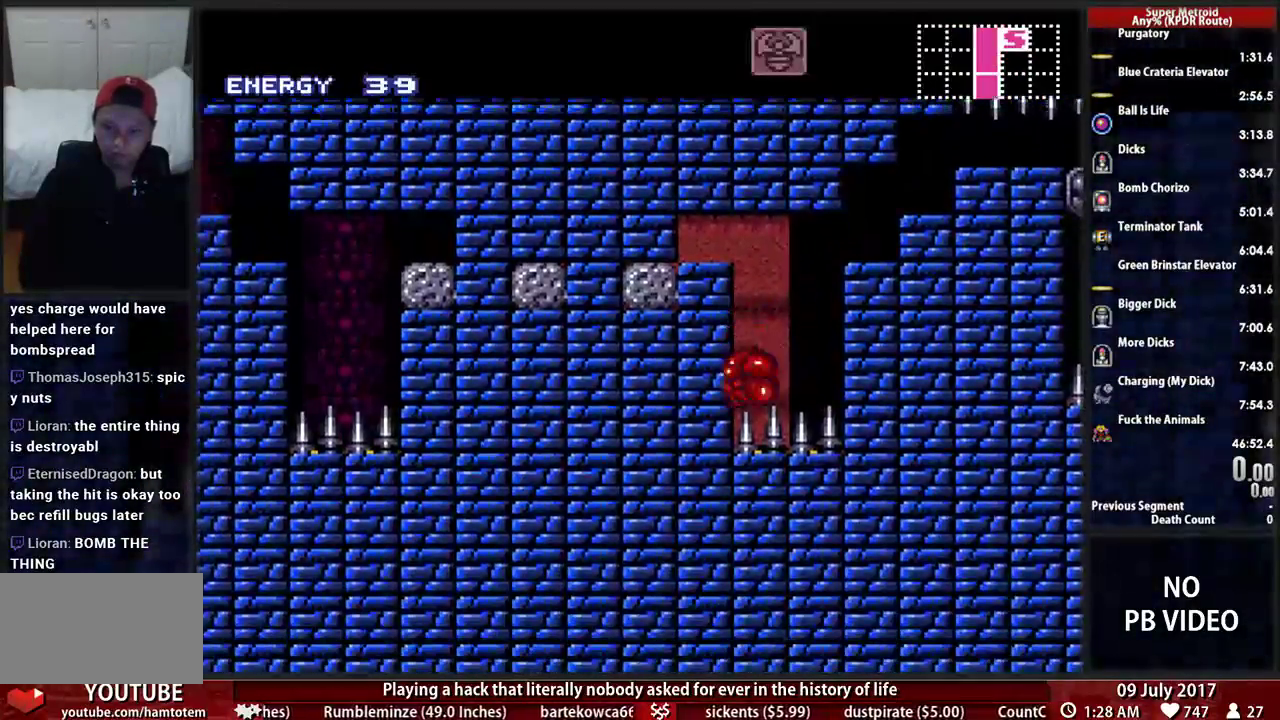
{"buttons": ["B", "DPAD_LEFT"], "events": [[86, "A", "up"], [259, "DPAD_LEFT", "up"], [259, "DPAD_RIGHT", "down"], [448, "DPAD_RIGHT", "up"], [483, "DPAD_LEFT", "down"]]}
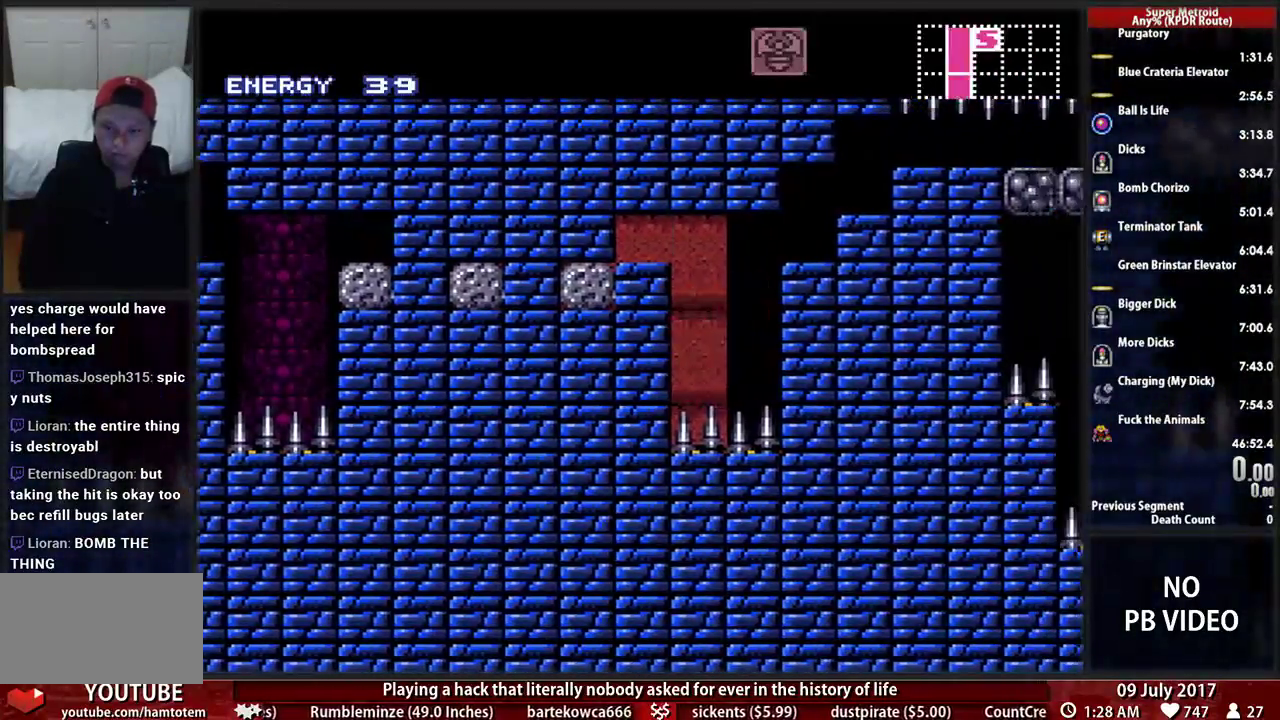
{"buttons": ["A", "DPAD_DOWN"], "events": [[17, "A", "down"], [17, "B", "up"], [121, "A", "up"], [259, "DPAD_LEFT", "up"], [328, "DPAD_RIGHT", "down"], [448, "A", "down"], [448, "DPAD_DOWN", "down"], [448, "DPAD_RIGHT", "up"]]}
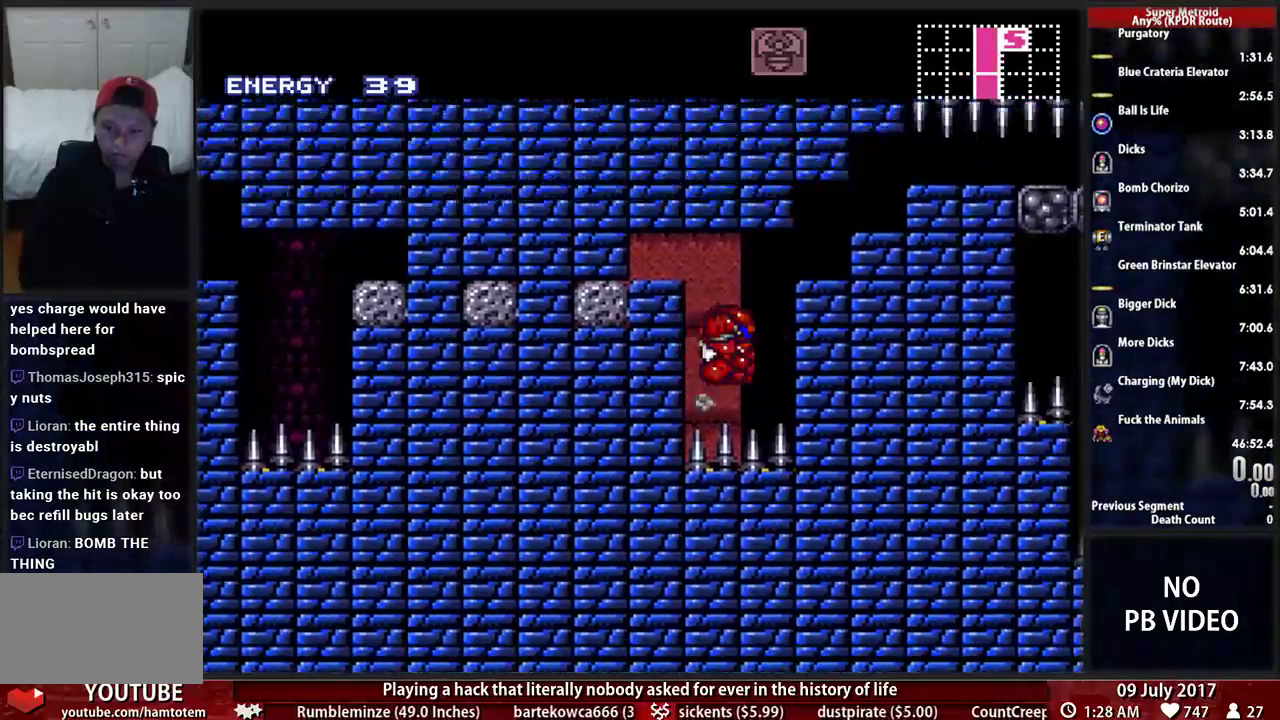
{"buttons": ["DPAD_LEFT"], "events": [[17, "DPAD_LEFT", "down"], [121, "DPAD_DOWN", "up"], [224, "A", "up"]]}
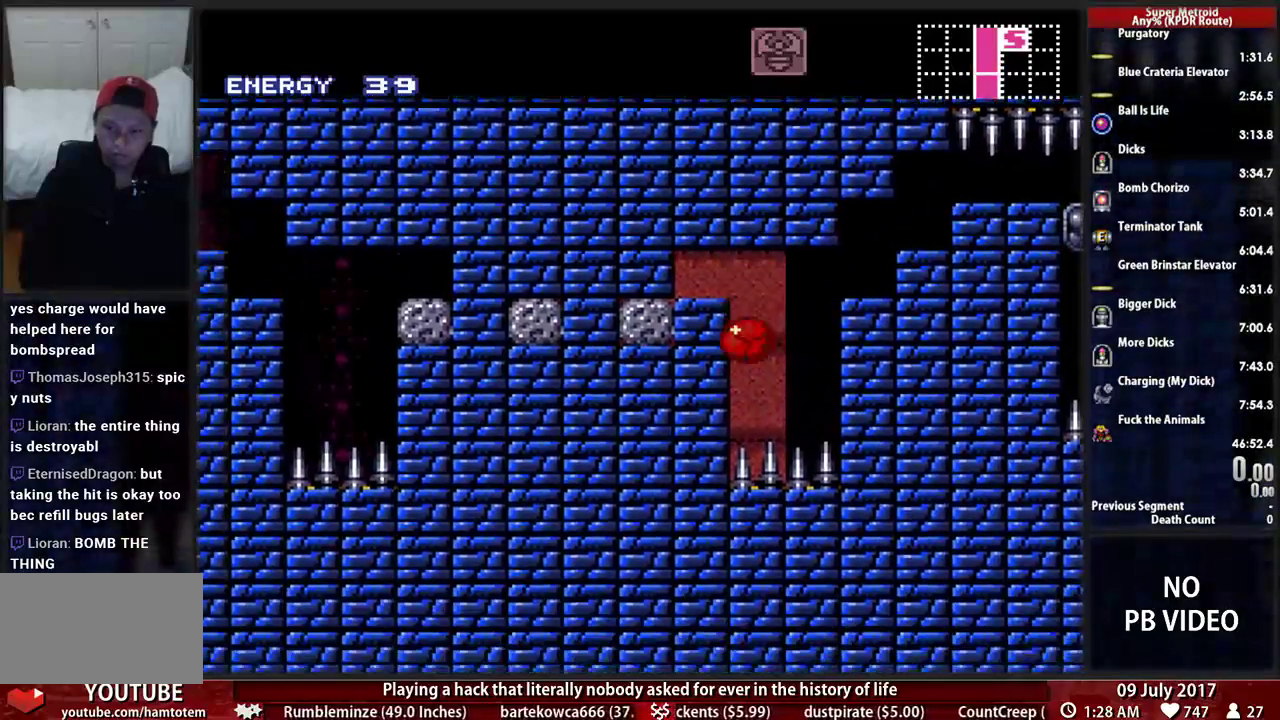
{"buttons": [], "events": [[224, "DPAD_LEFT", "up"]]}
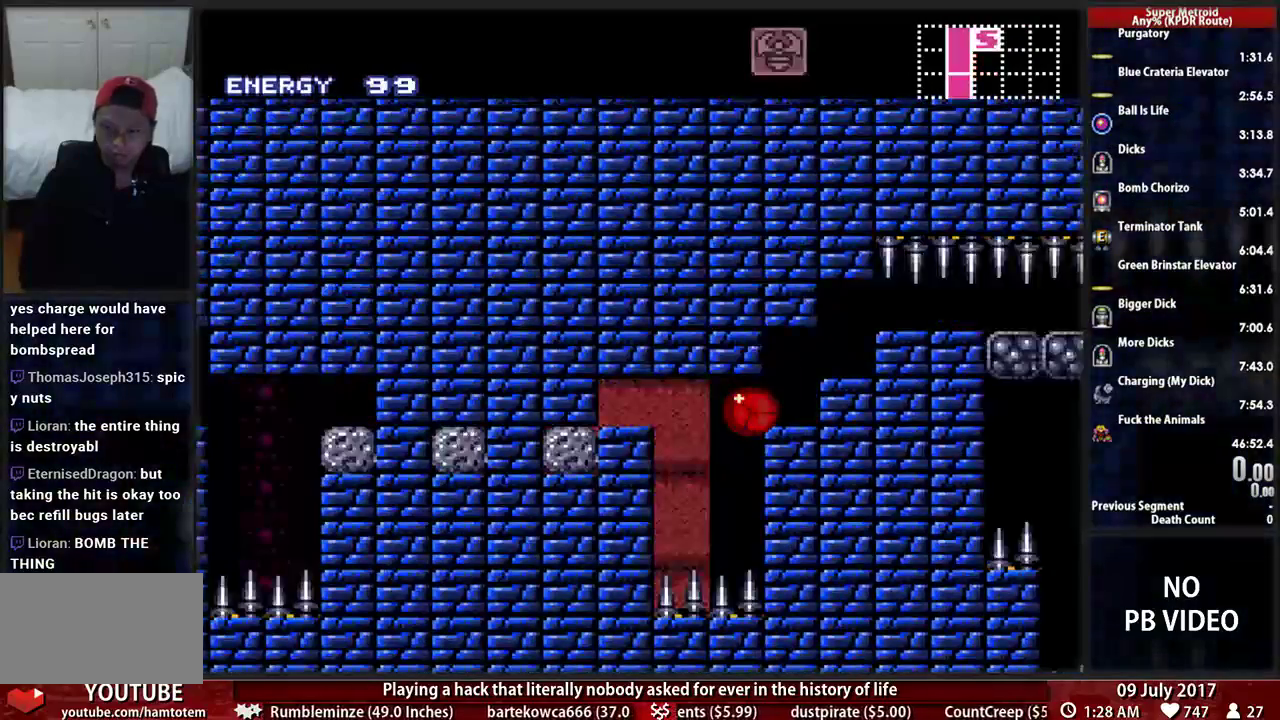
{"buttons": [], "events": []}
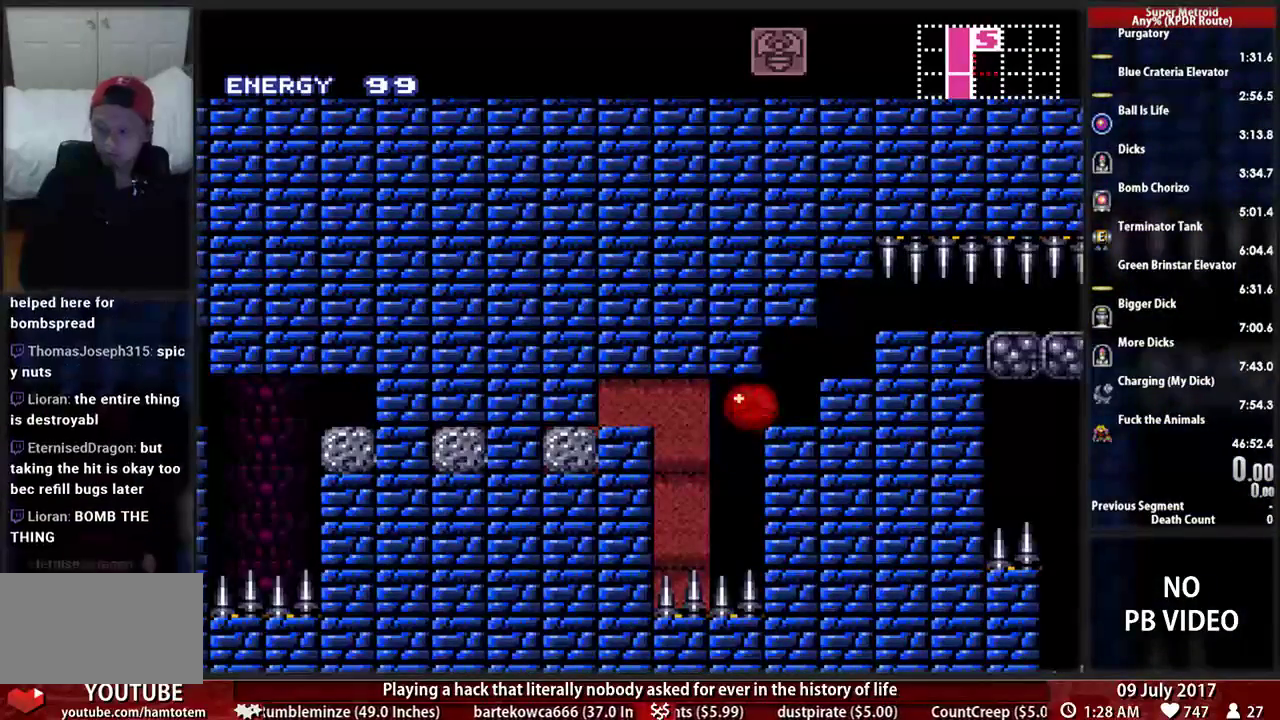
{"buttons": [], "events": []}
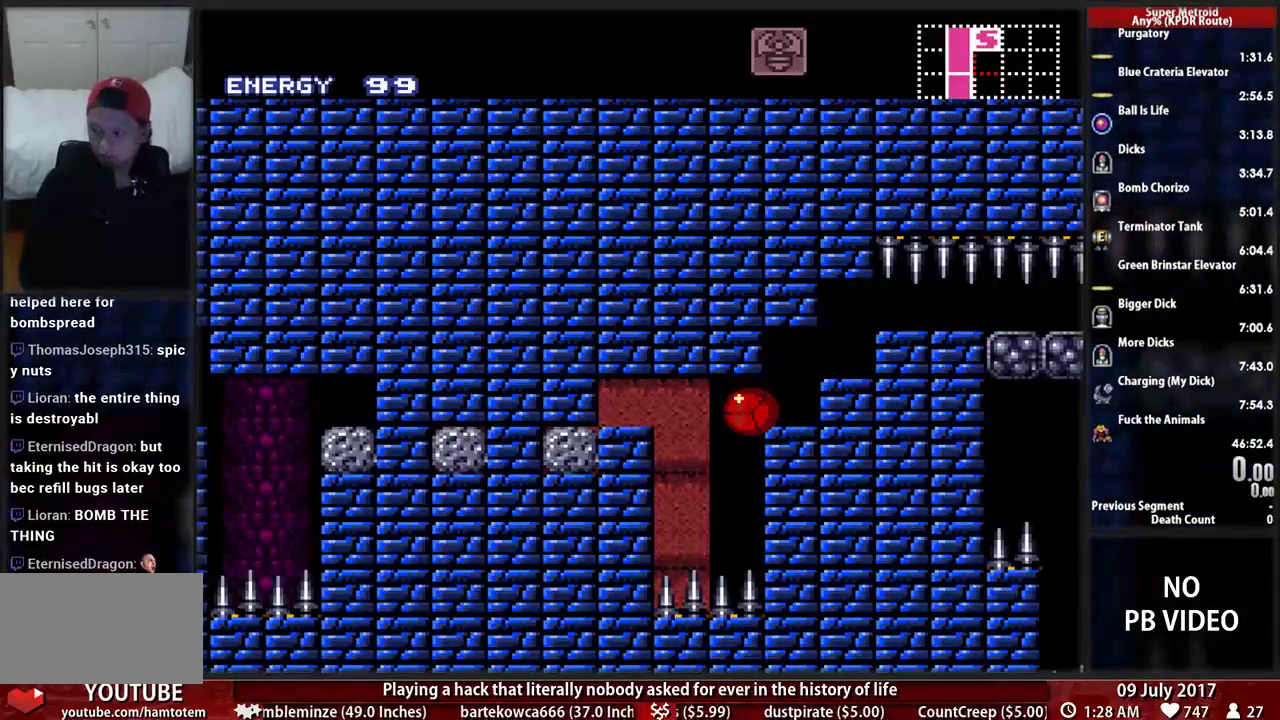
{"buttons": [], "events": []}
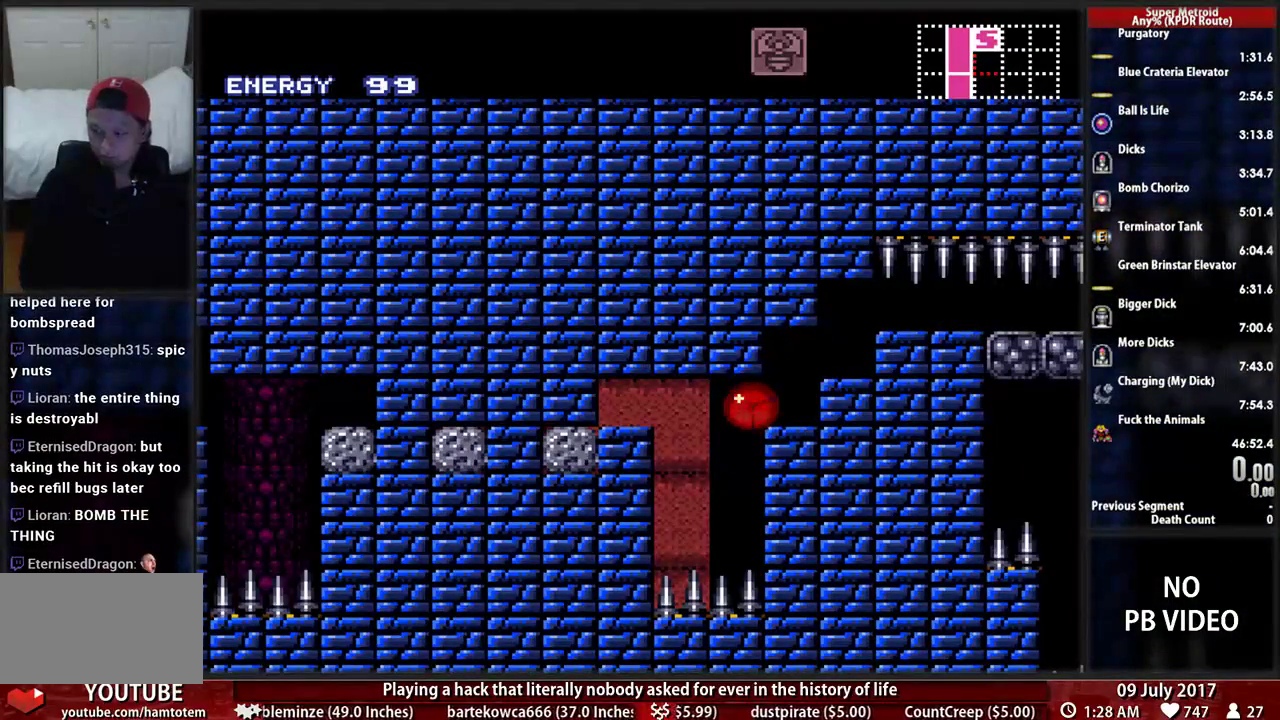
{"buttons": [], "events": []}